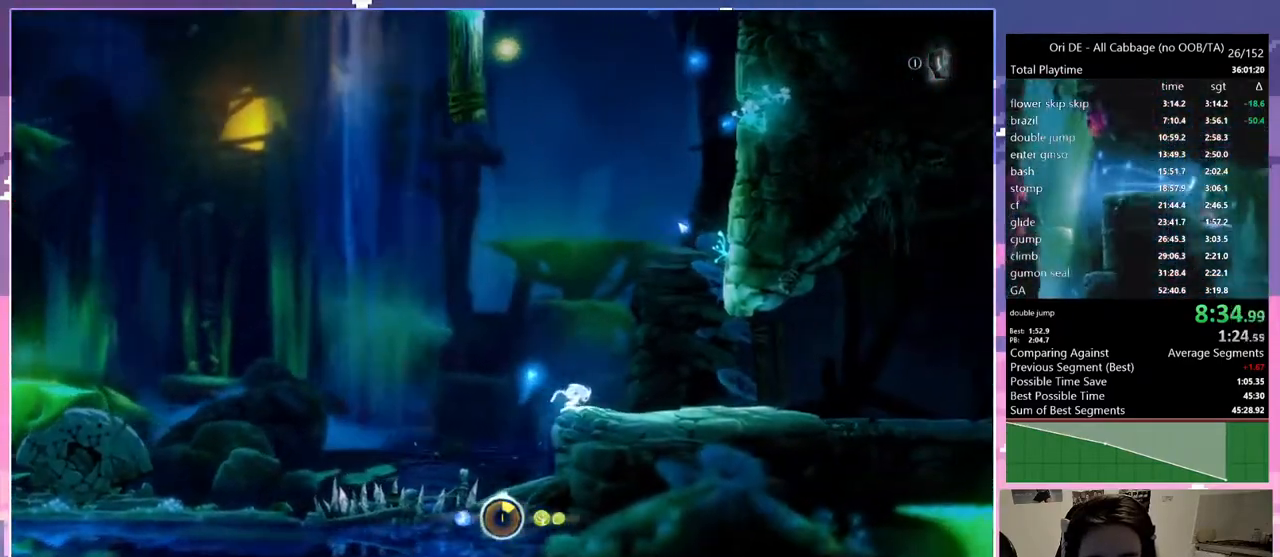
Gameplay with keyboard; each line is a JSON object with the keys held at the frame after it. "events" lists presses ("down") and releases ("up") of "1", "c", "ctrl", "d", "delete", "down", "e", "escape", "f", "f1", "f2", "f3", "f6", "left", "num0", "num1", "num4", "num7", "num8", "q", "r", "s", "shift", "space", "t", "up", "w" and "x" between this image and that frame as [ms after this image, input, new state], when the widget could be followed in between. No other keys are recorded. Mouse input is not recorded.
{"keys": ["d"], "events": [[17, "d", "up"], [483, "d", "down"]]}
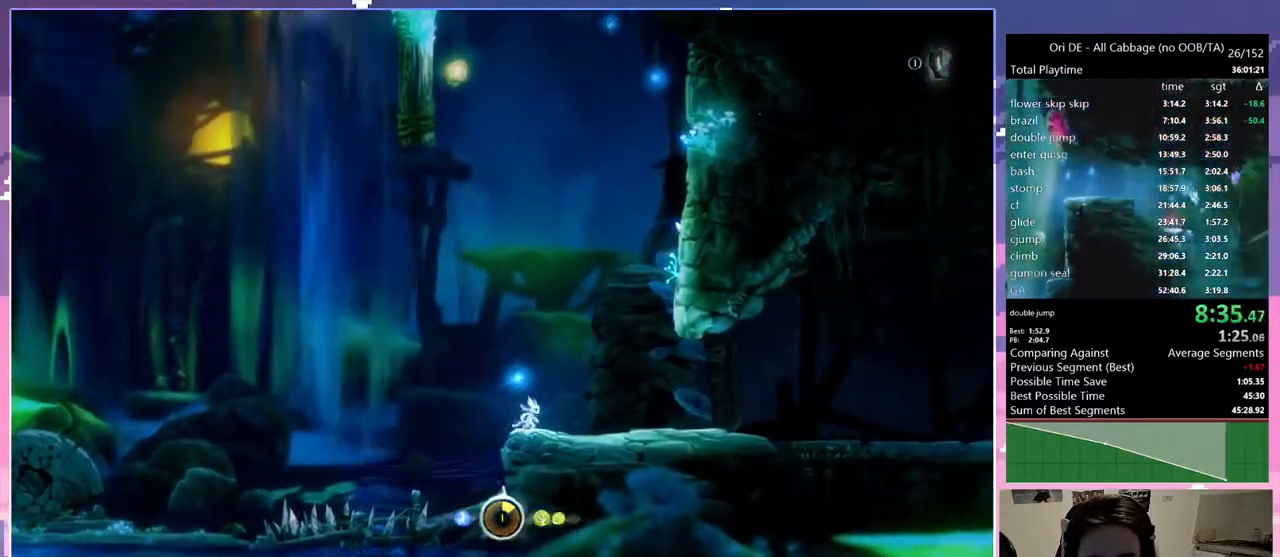
{"keys": ["d", "num7"], "events": [[33, "num7", "down"], [117, "num7", "up"], [400, "num7", "down"]]}
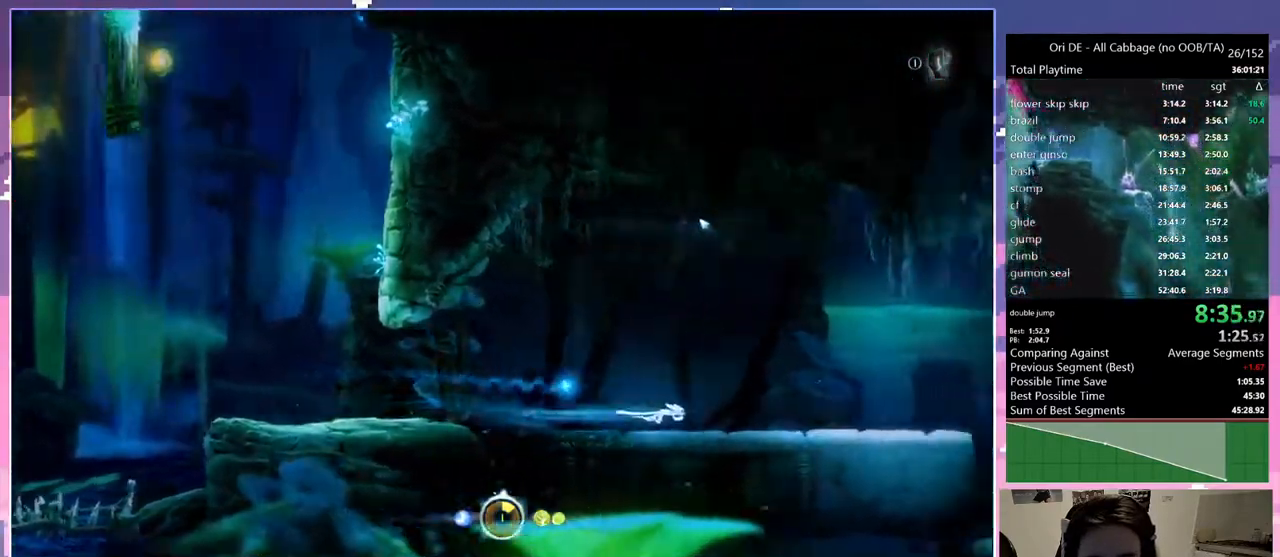
{"keys": ["d"], "events": [[50, "num7", "up"], [333, "num7", "down"], [483, "num7", "up"]]}
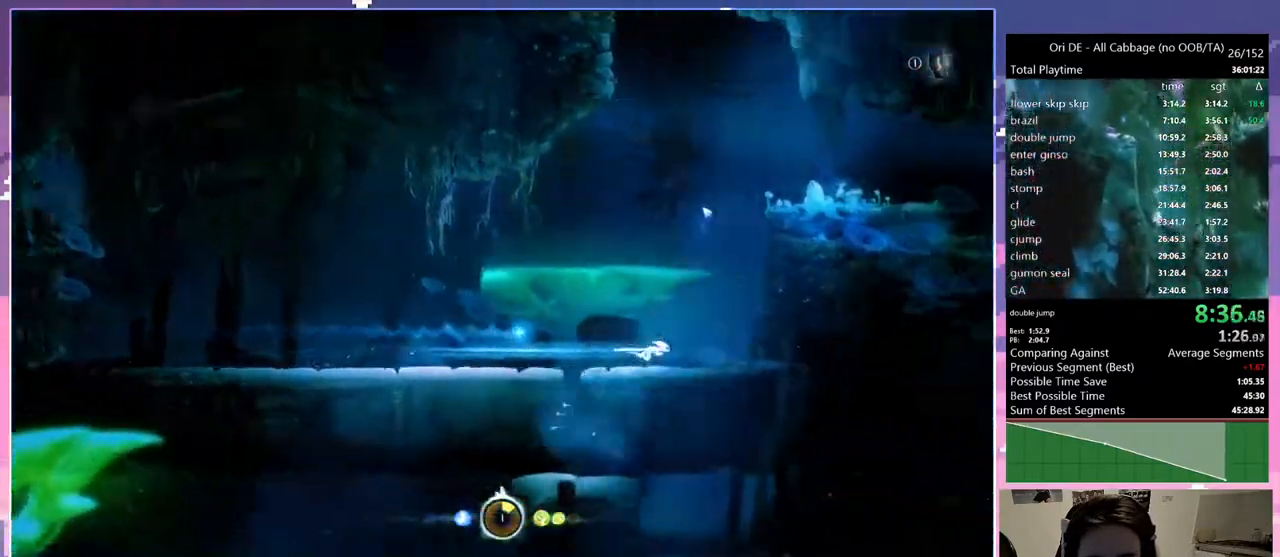
{"keys": ["d", "space"], "events": [[200, "space", "down"]]}
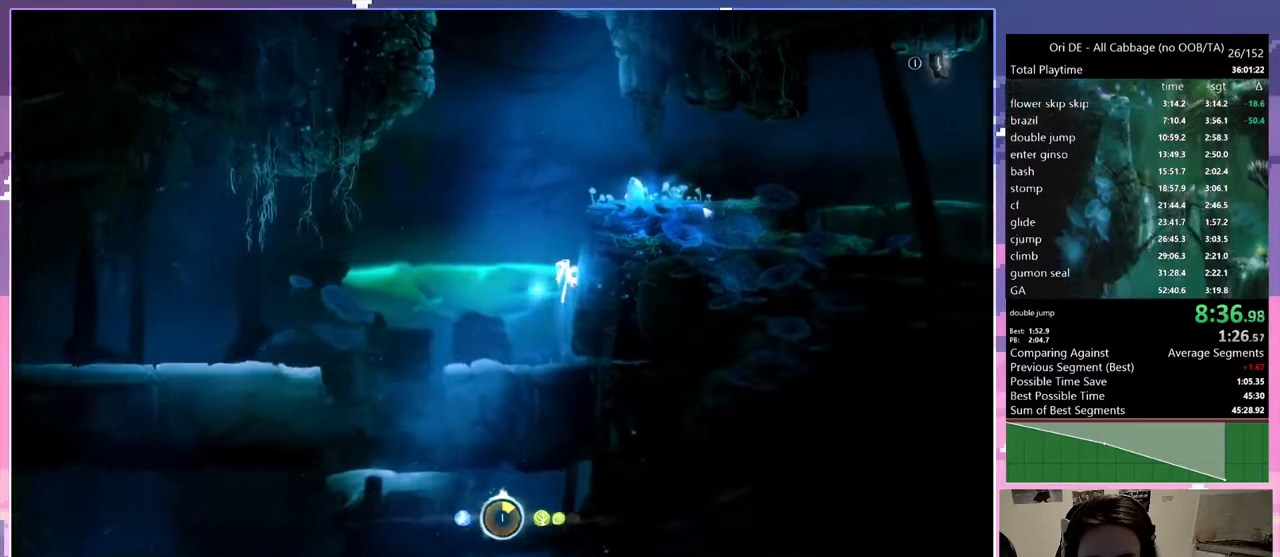
{"keys": ["d", "space"], "events": [[133, "space", "up"], [233, "space", "down"]]}
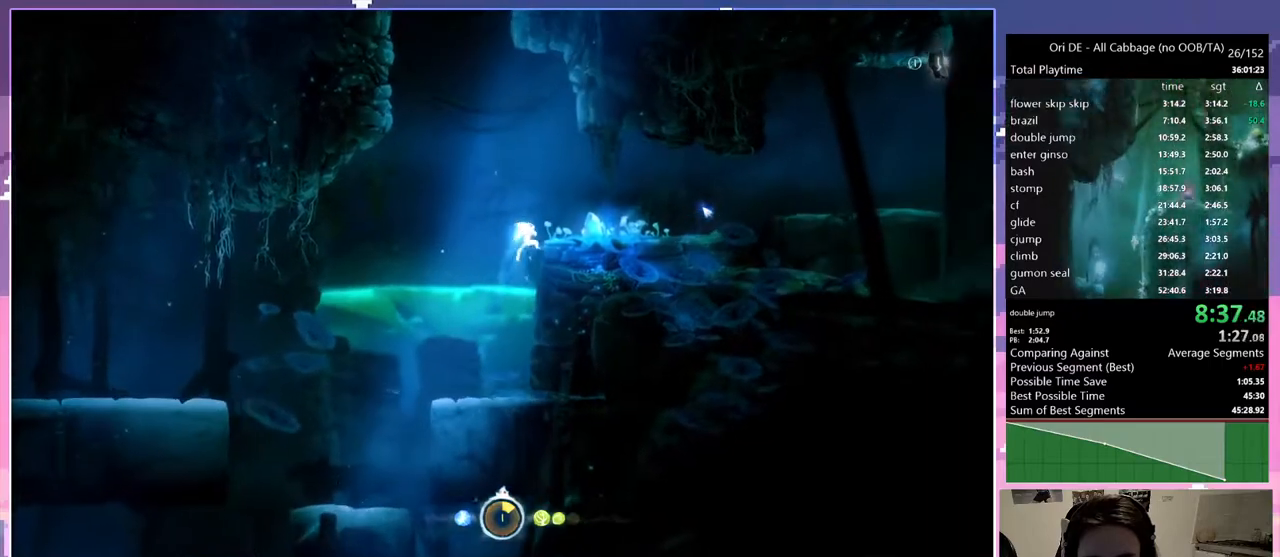
{"keys": ["d", "space"], "events": [[50, "space", "up"], [100, "num7", "down"], [233, "num7", "up"], [283, "space", "down"]]}
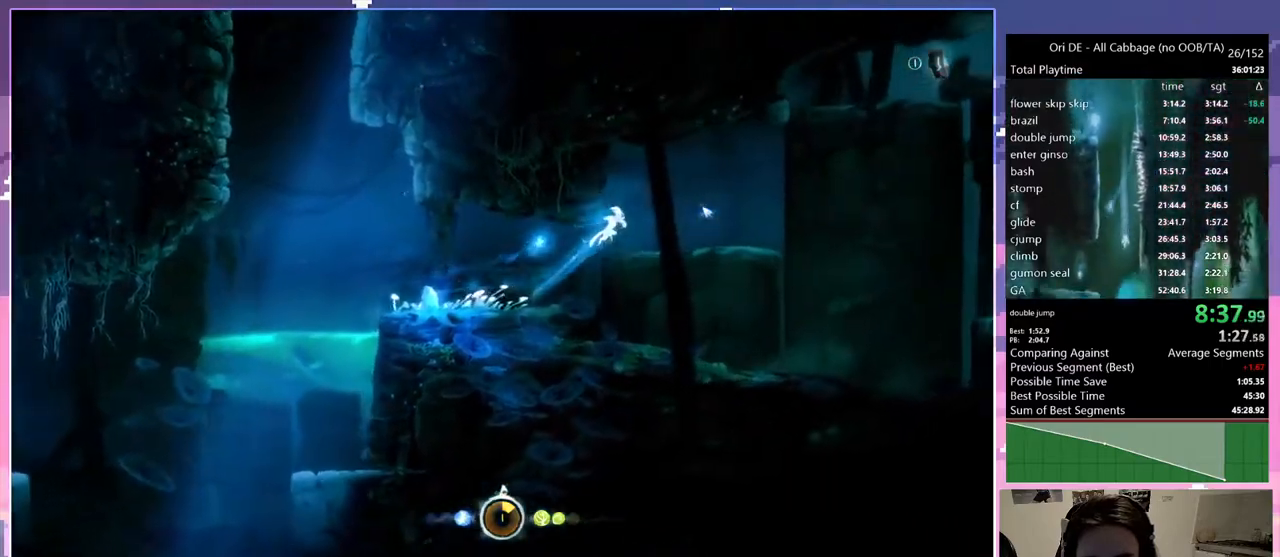
{"keys": ["d"], "events": [[150, "space", "up"]]}
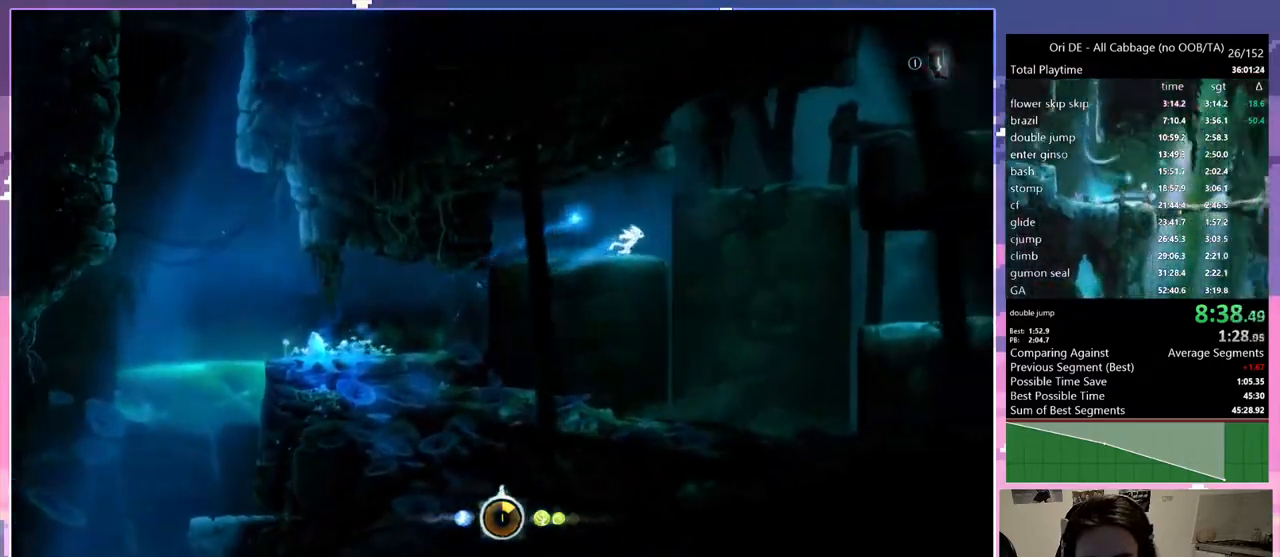
{"keys": ["d"], "events": []}
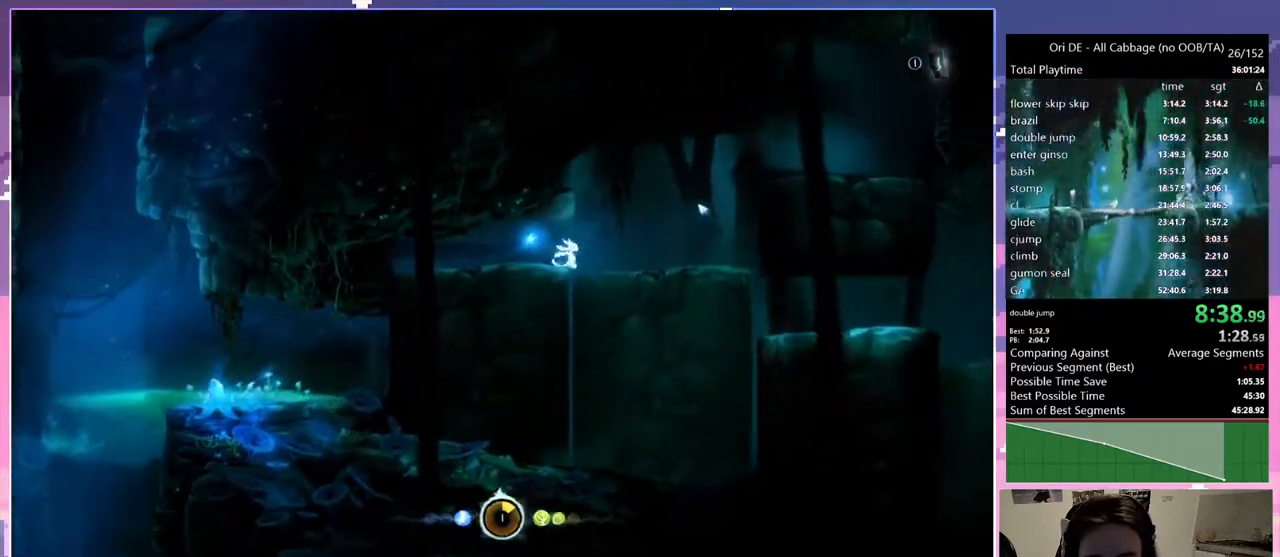
{"keys": ["d"], "events": []}
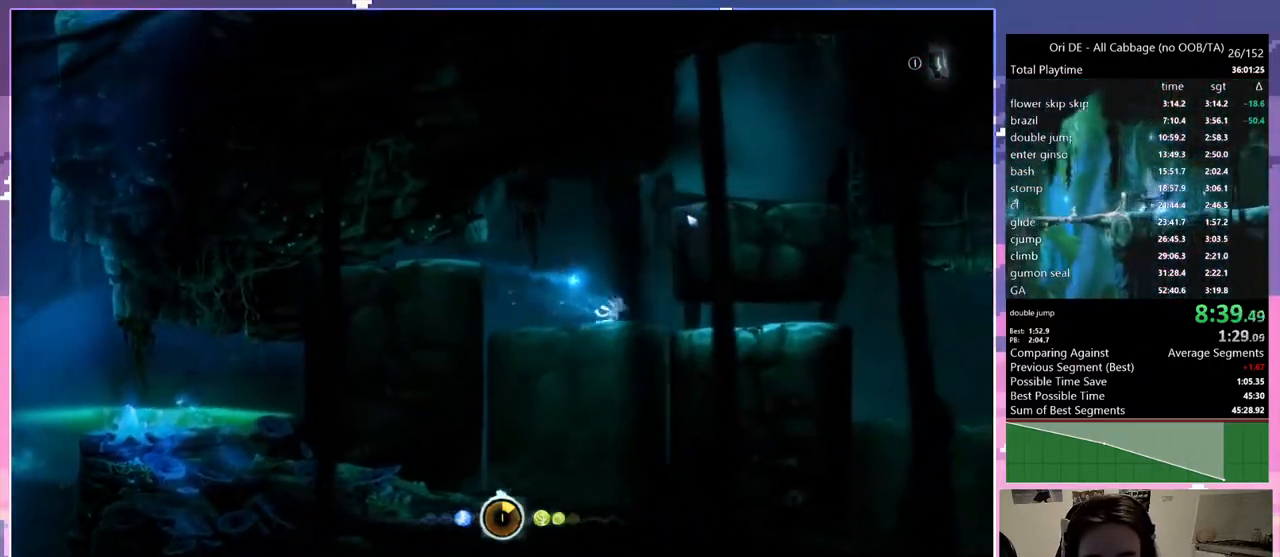
{"keys": [], "events": [[67, "d", "up"]]}
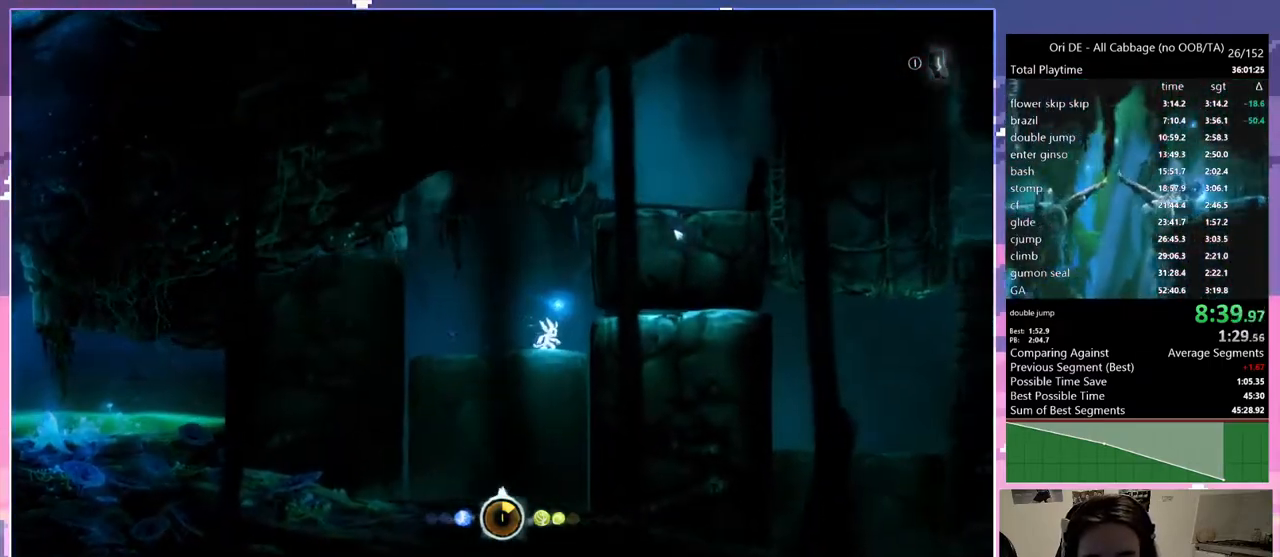
{"keys": ["d"], "events": [[33, "d", "down"]]}
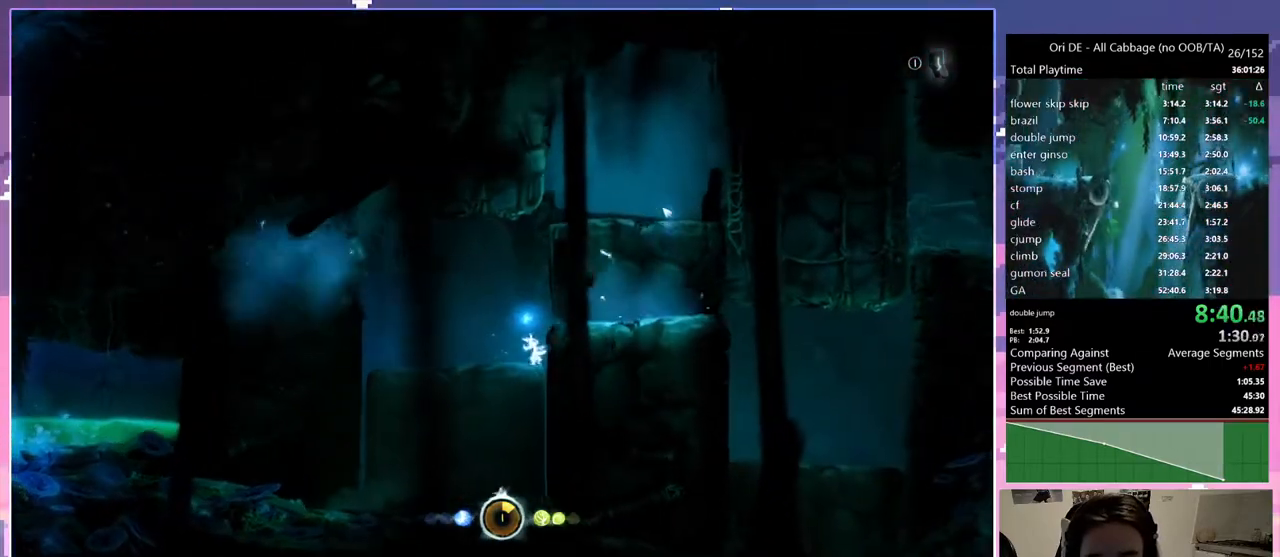
{"keys": ["d"], "events": []}
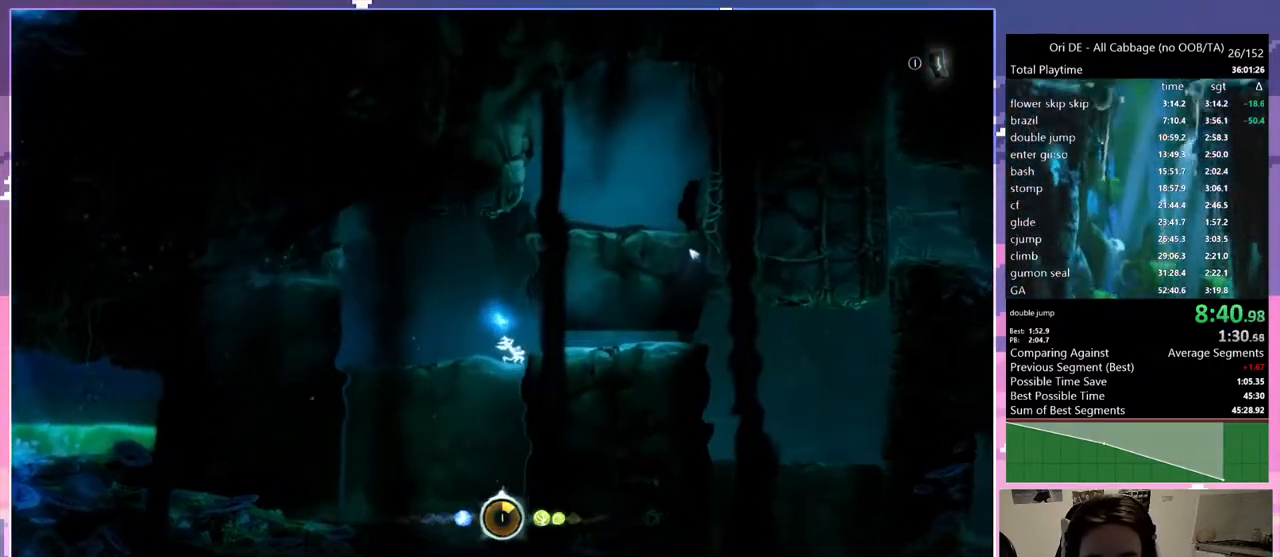
{"keys": ["d", "space"], "events": [[200, "num7", "down"], [333, "num7", "up"], [433, "space", "down"]]}
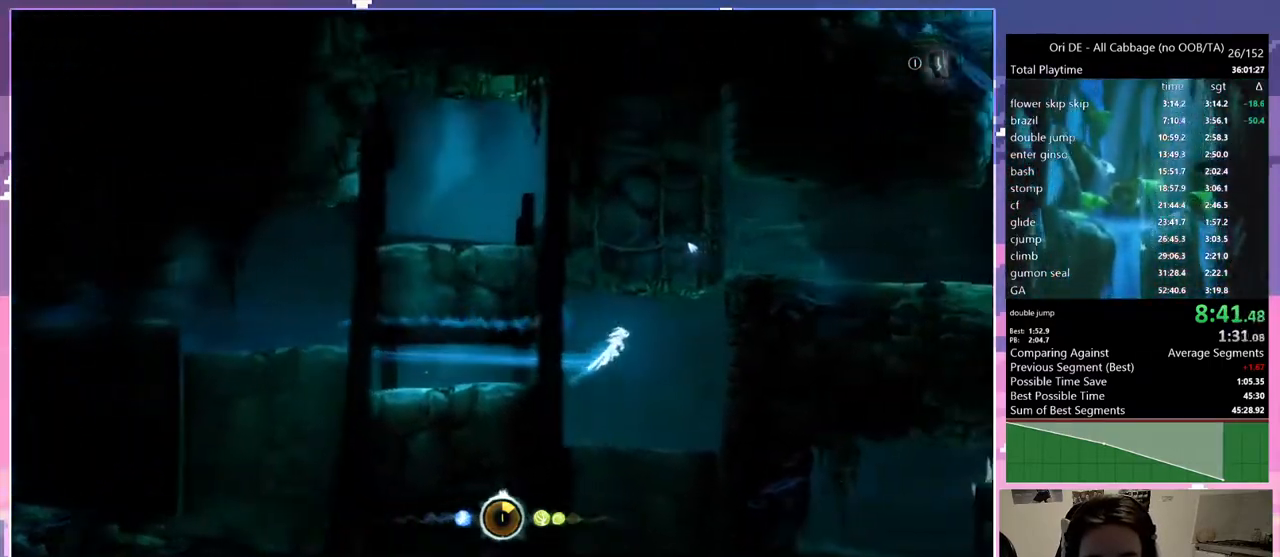
{"keys": ["d"], "events": [[450, "space", "up"]]}
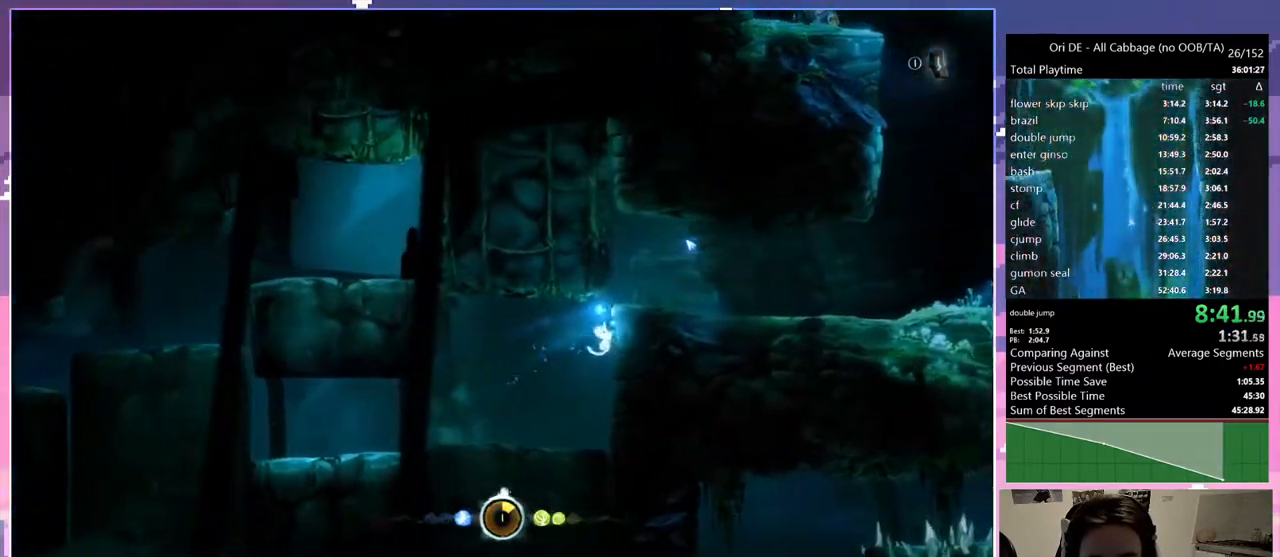
{"keys": ["d"], "events": [[100, "space", "down"], [483, "space", "up"]]}
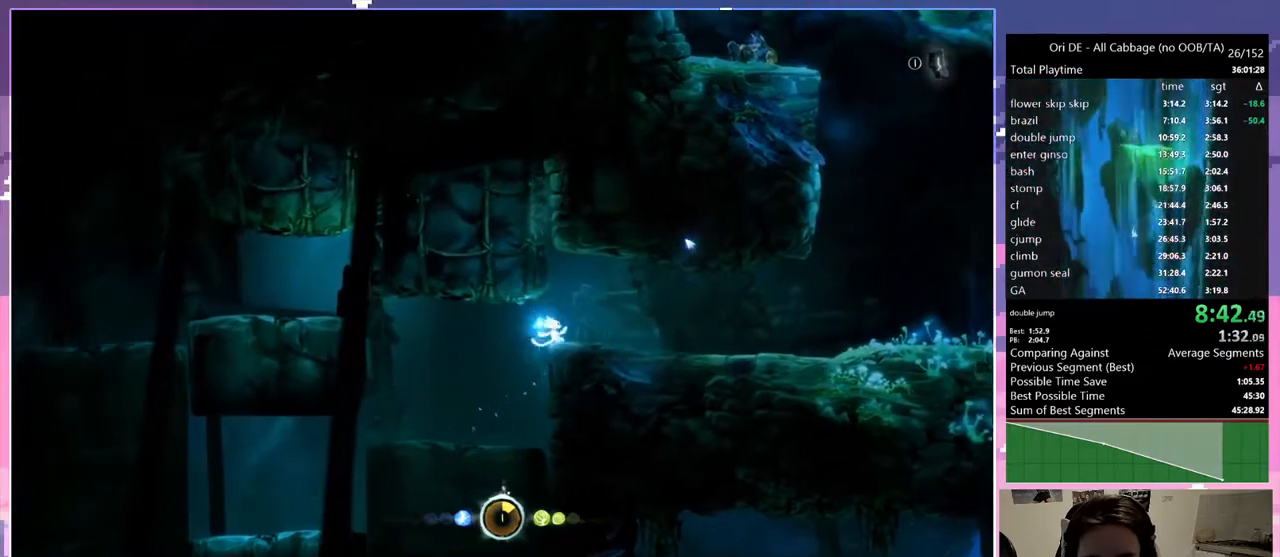
{"keys": ["d", "space"], "events": [[150, "num7", "down"], [250, "num7", "up"], [483, "space", "down"]]}
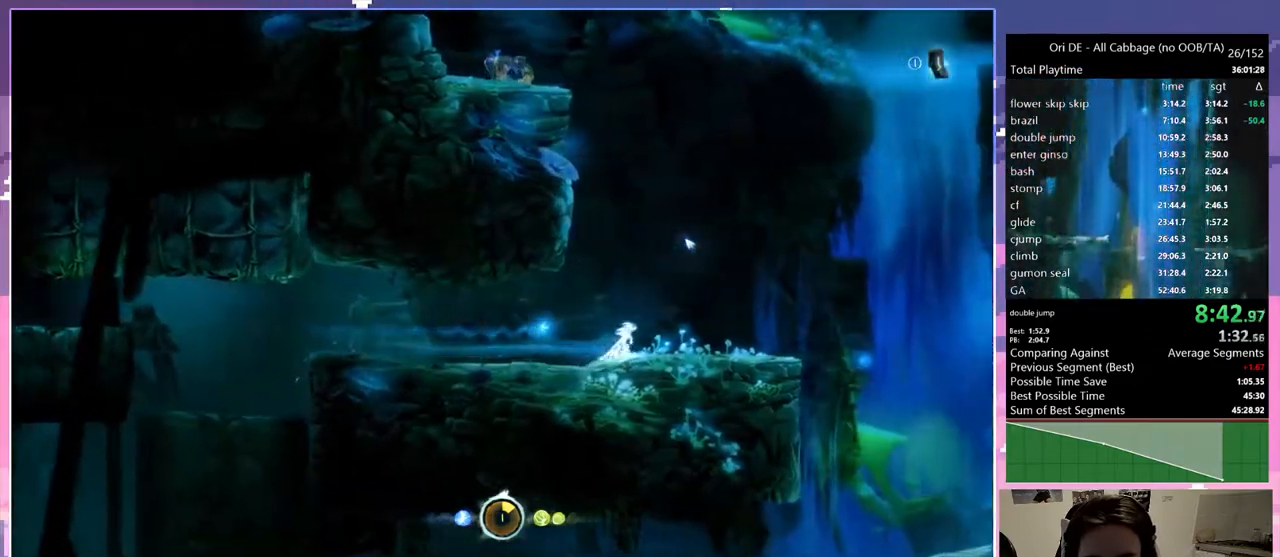
{"keys": ["d"], "events": [[217, "space", "up"]]}
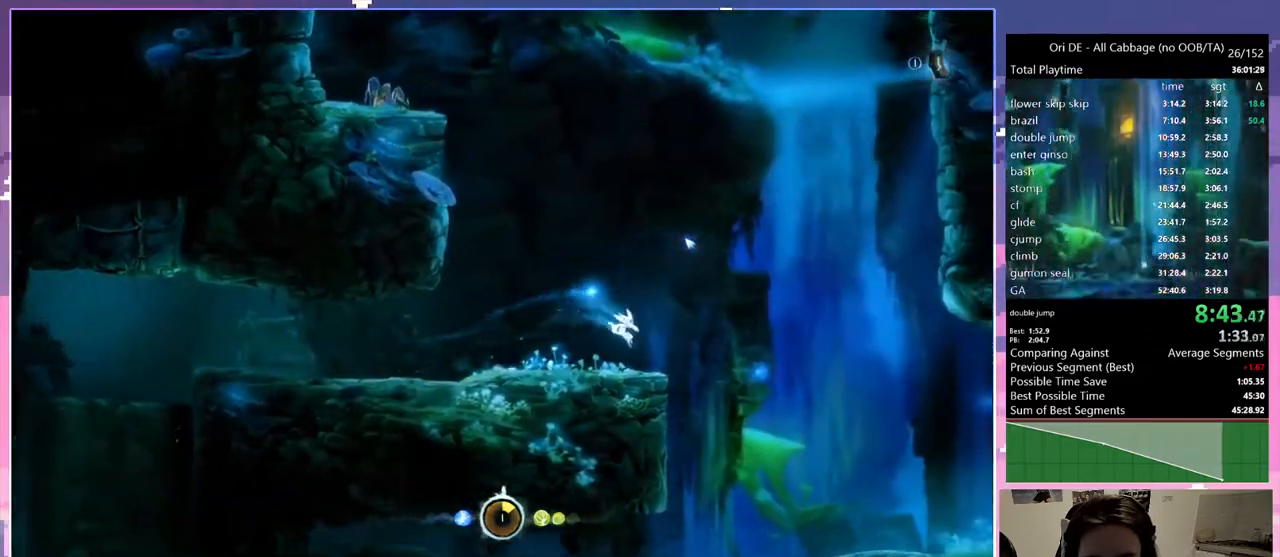
{"keys": ["q"], "events": [[233, "q", "down"], [283, "d", "up"]]}
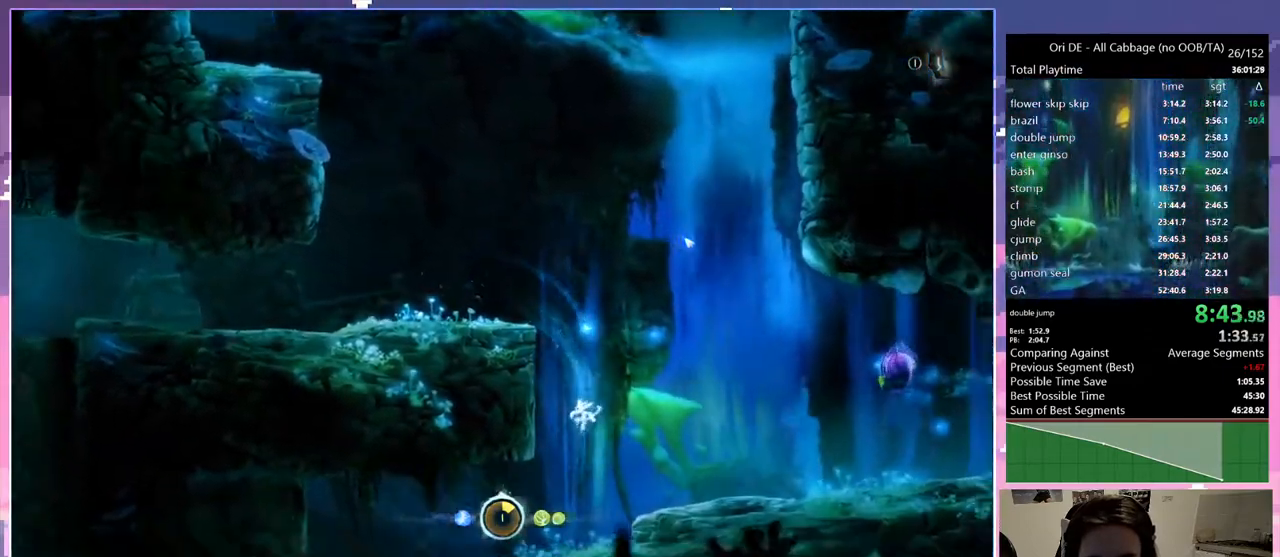
{"keys": ["q"], "events": []}
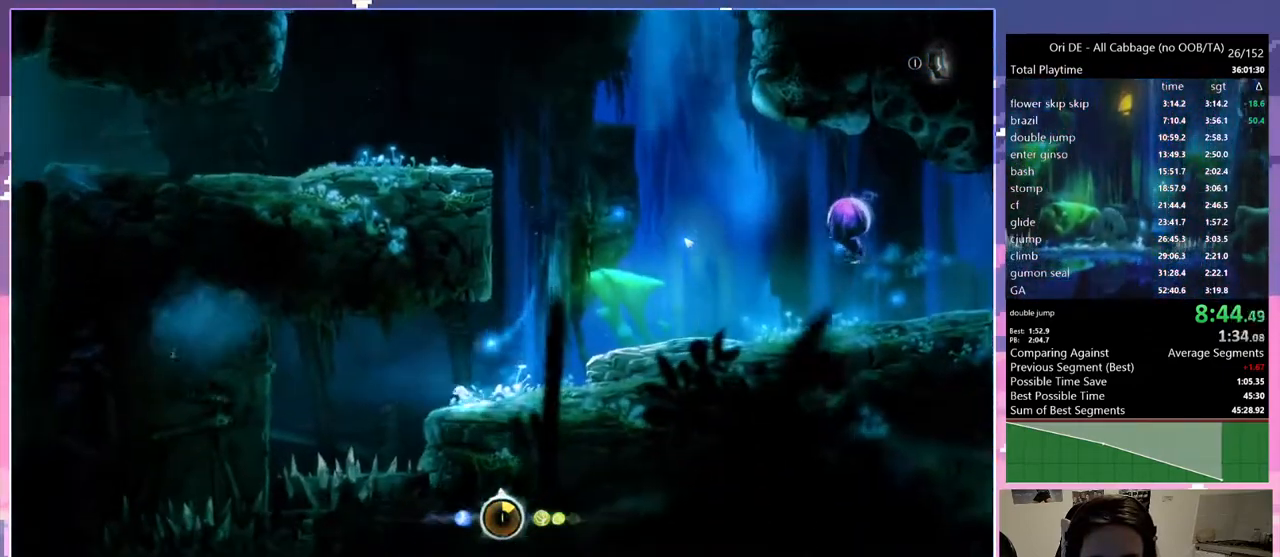
{"keys": ["q", "space"], "events": [[117, "space", "down"]]}
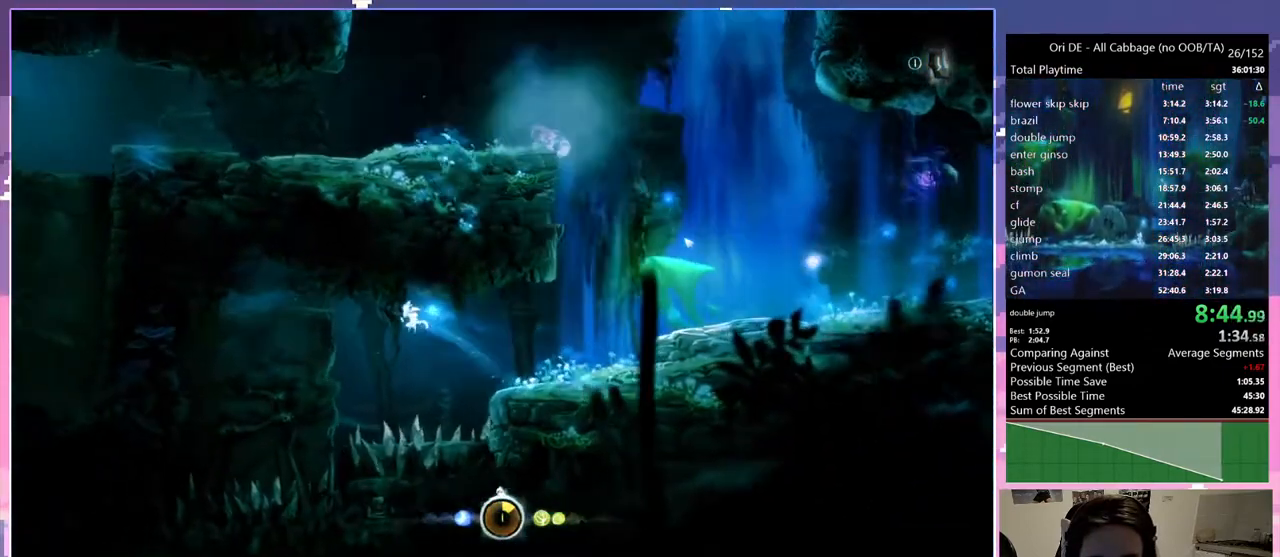
{"keys": ["q", "space"], "events": [[150, "space", "up"], [467, "space", "down"]]}
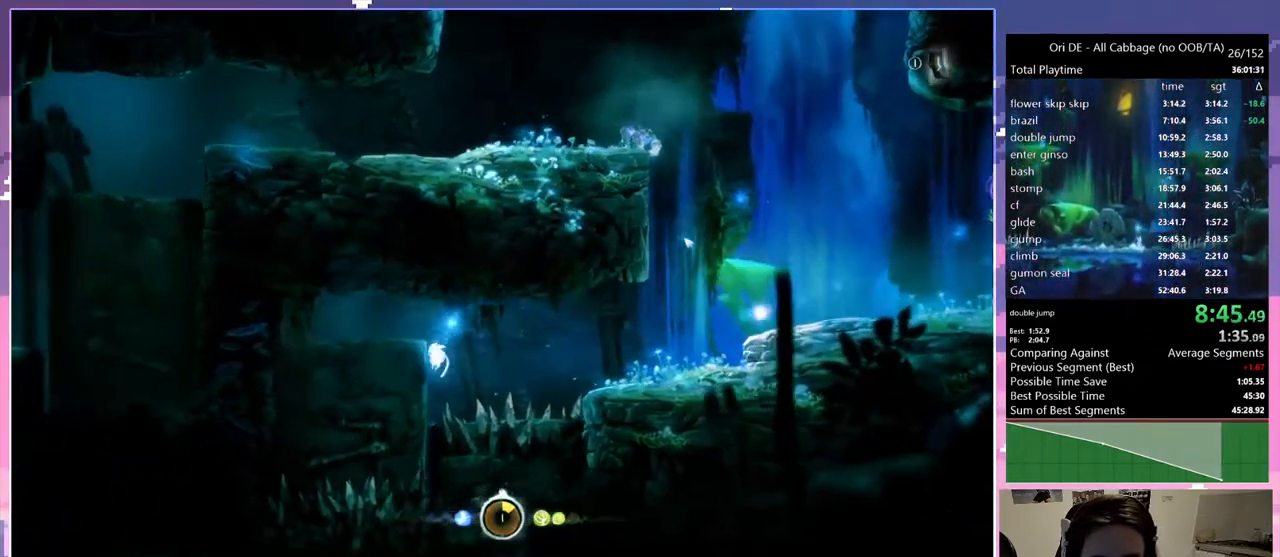
{"keys": ["q"], "events": [[217, "space", "up"]]}
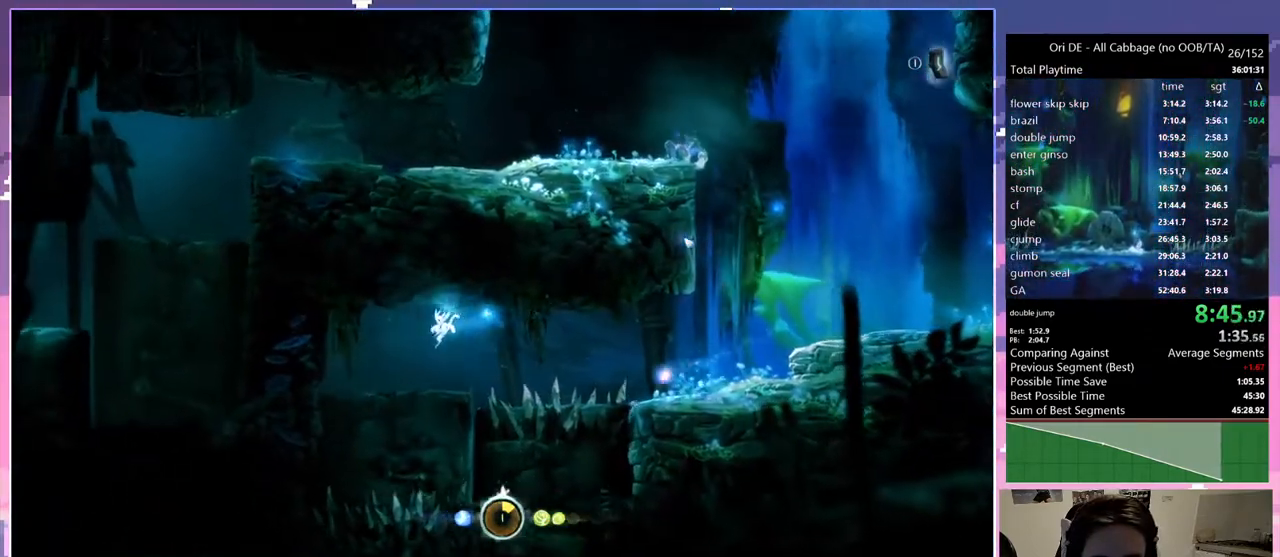
{"keys": [], "events": [[167, "q", "up"], [217, "d", "down"], [450, "d", "up"]]}
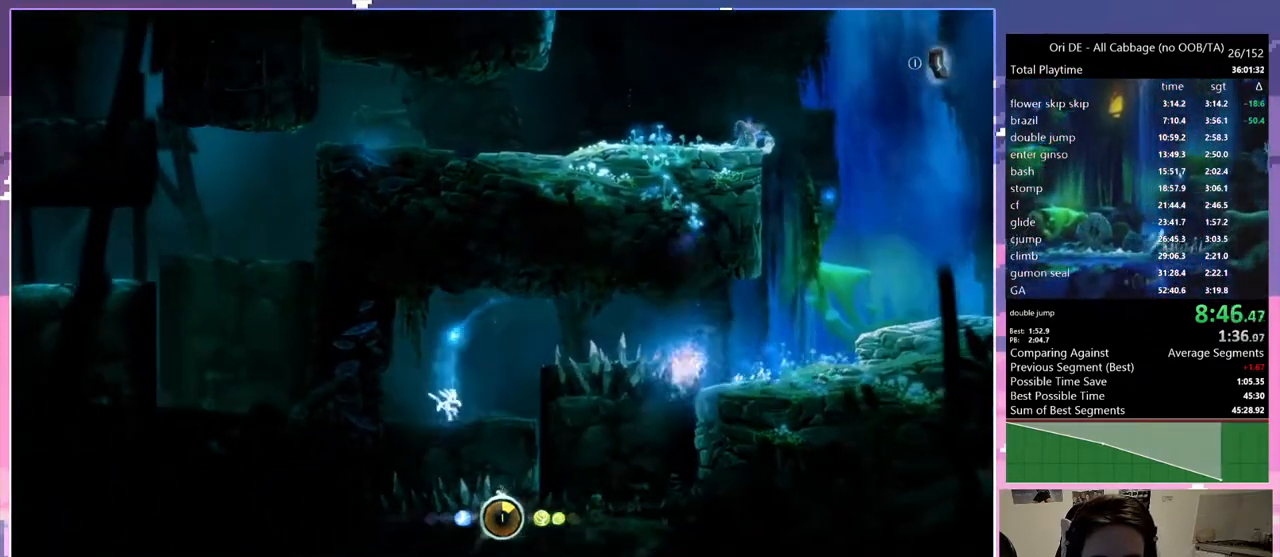
{"keys": ["d"], "events": [[333, "d", "down"]]}
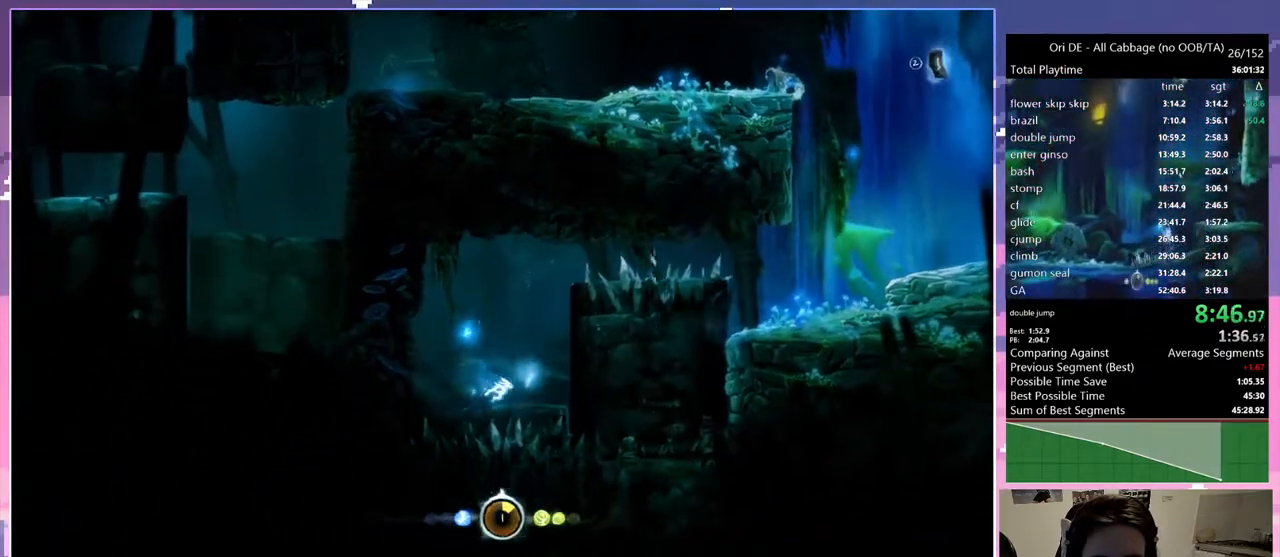
{"keys": ["d"], "events": [[17, "space", "down"], [250, "space", "up"], [383, "space", "down"], [483, "space", "up"]]}
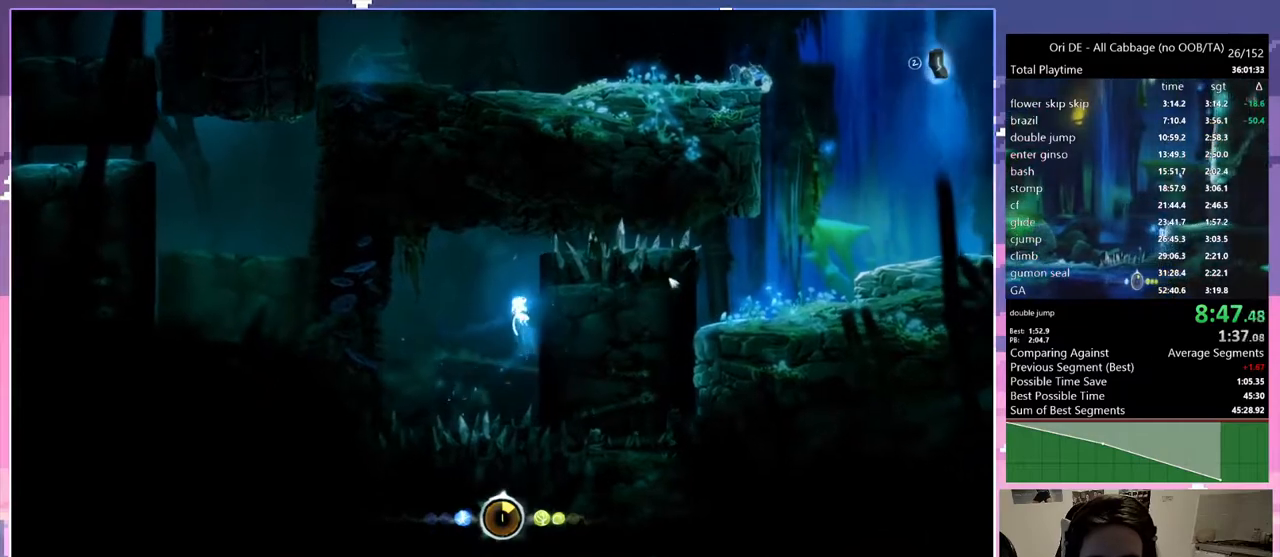
{"keys": ["d"], "events": []}
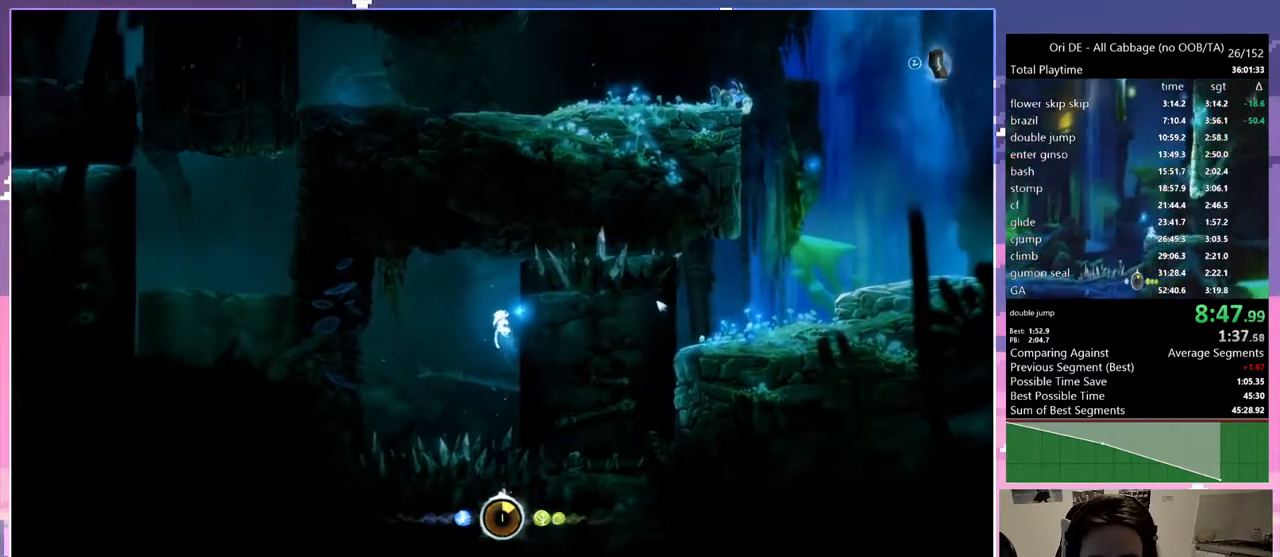
{"keys": ["d"], "events": [[233, "space", "down"], [333, "space", "up"]]}
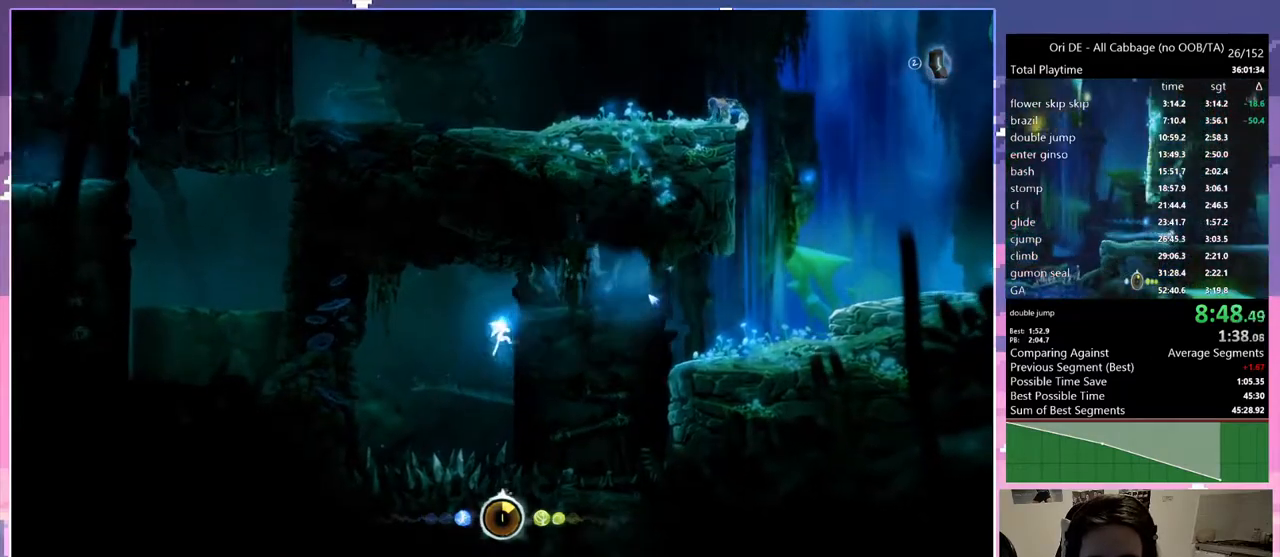
{"keys": ["d"], "events": [[150, "space", "down"], [300, "space", "up"]]}
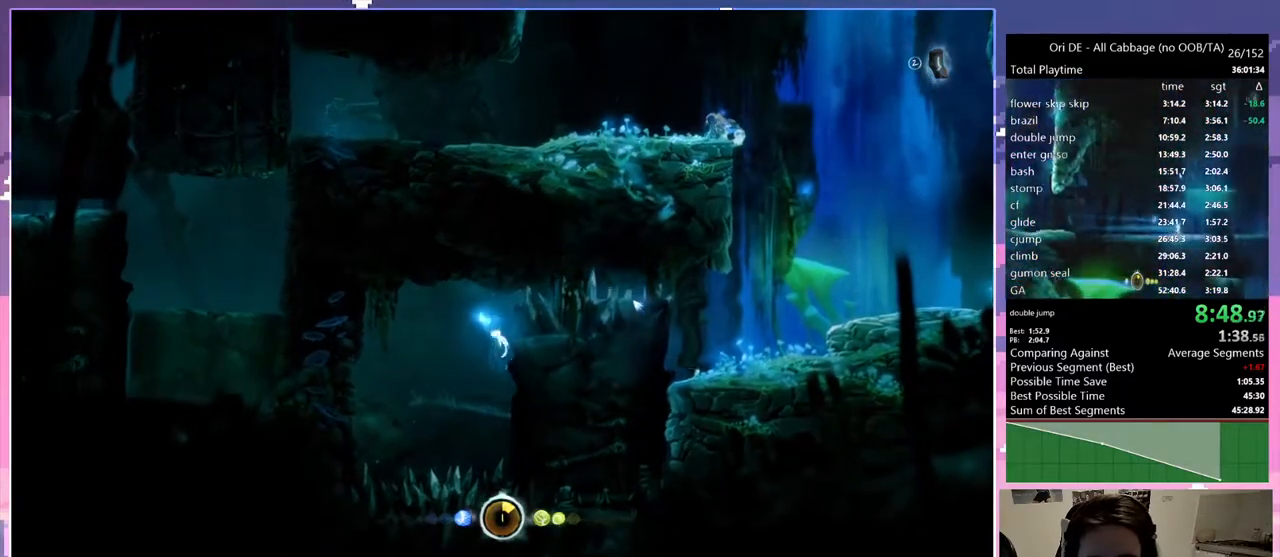
{"keys": ["d"], "events": [[83, "d", "up"], [117, "space", "down"], [167, "space", "up"], [367, "d", "down"]]}
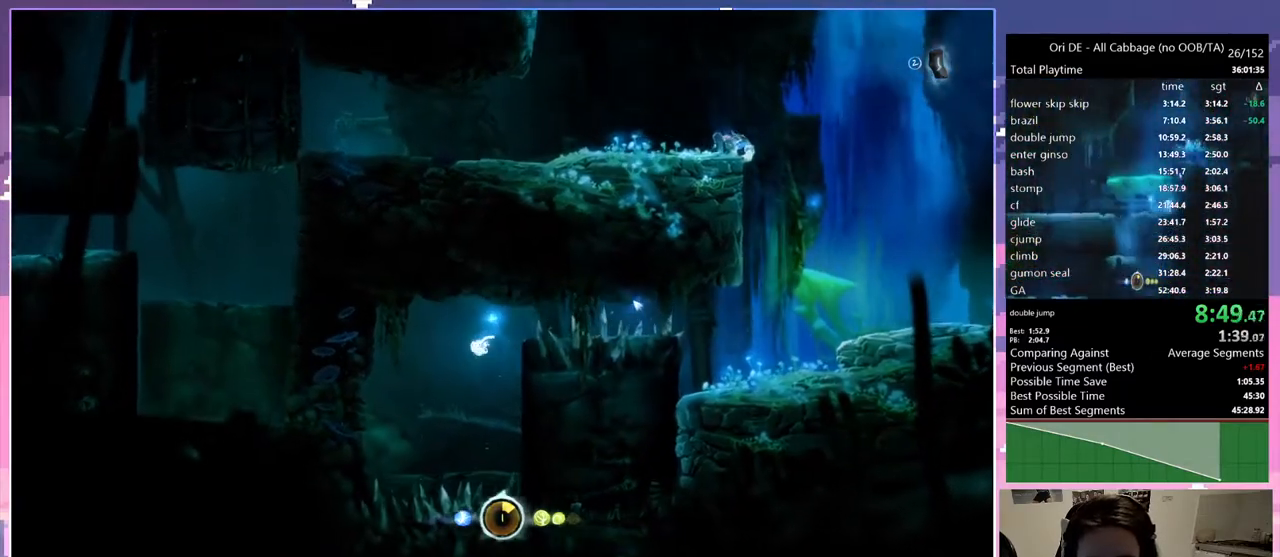
{"keys": [], "events": [[150, "d", "up"]]}